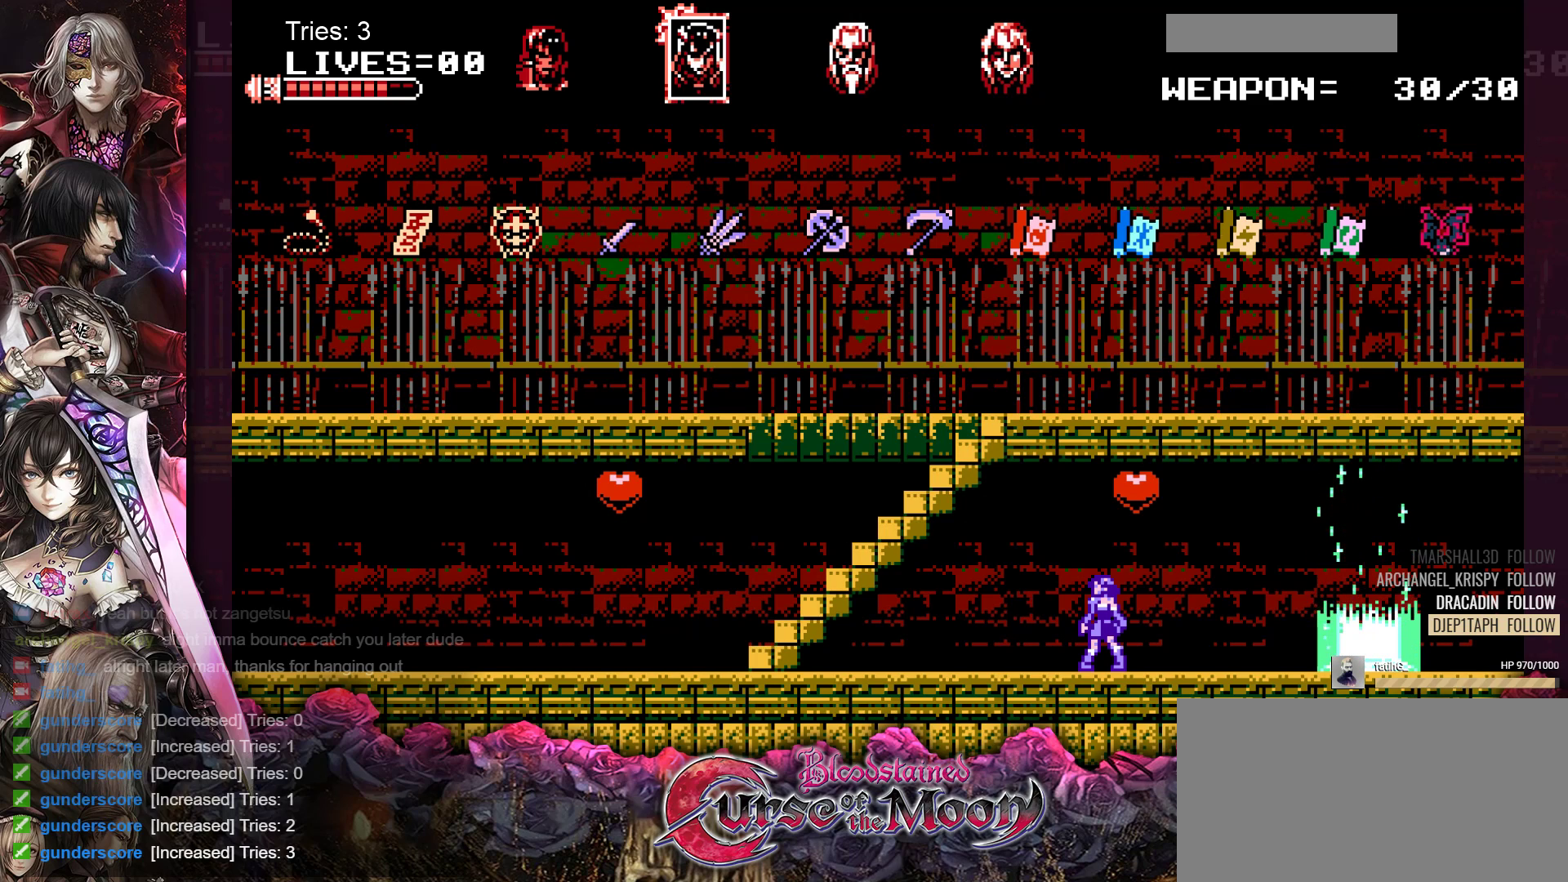
Gameplay with a controller (Nintendo layout); each line is a JSON object with the inputs held at the frame after it. "events" lists button and stick changes between this image and that frame as [ms after this image, input, new state], when the widget could be followed in between. Not read: L1 L3 R3.
{"buttons": ["DPAD_RIGHT"], "events": [[300, "DPAD_RIGHT", "down"]]}
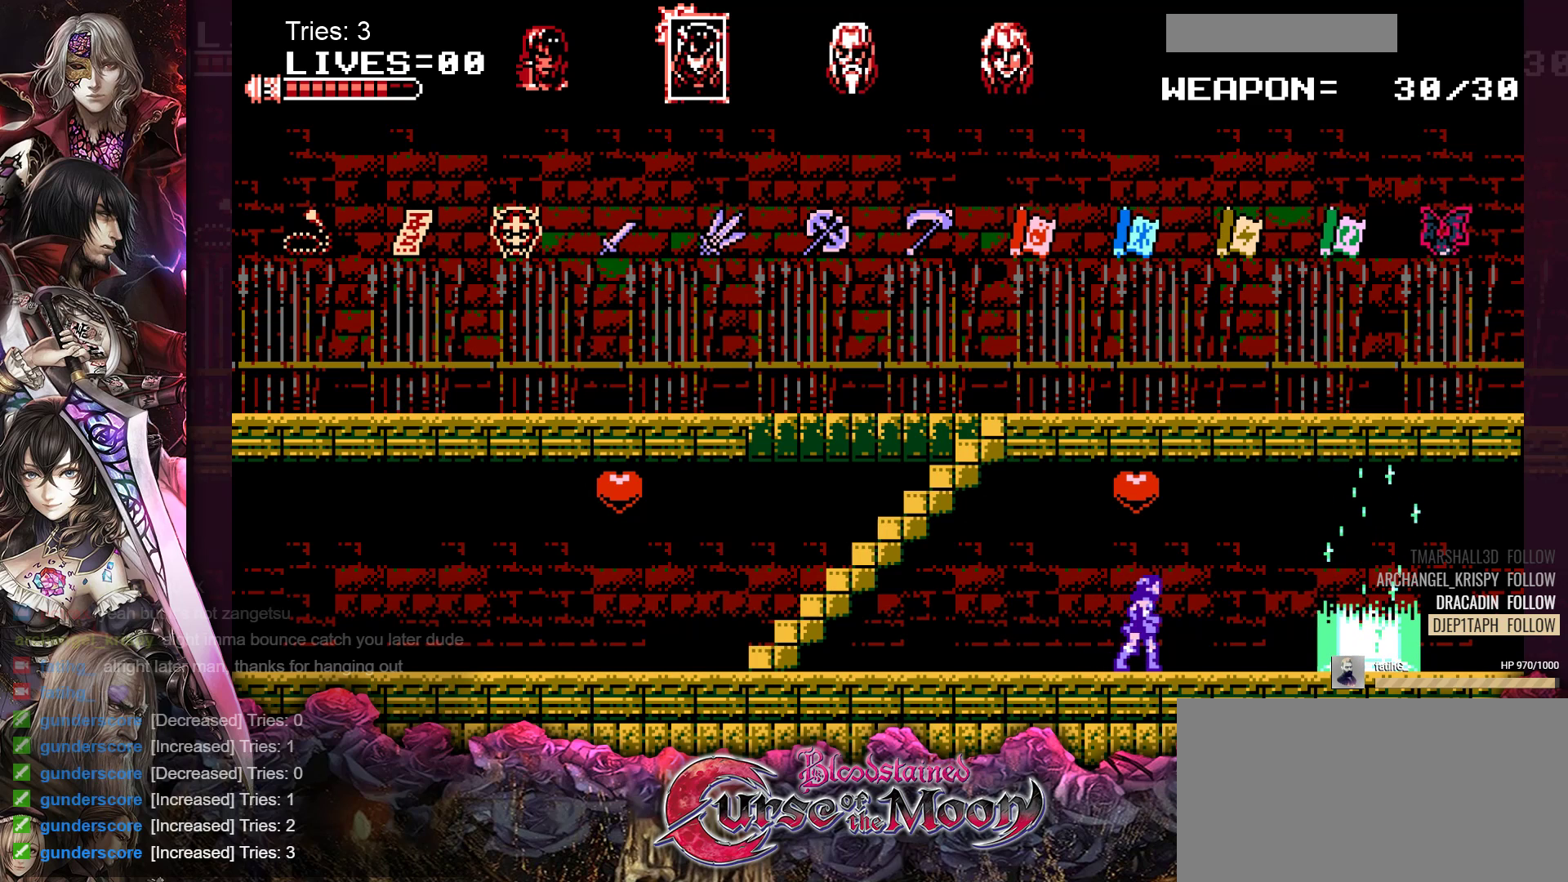
{"buttons": ["DPAD_RIGHT"], "events": []}
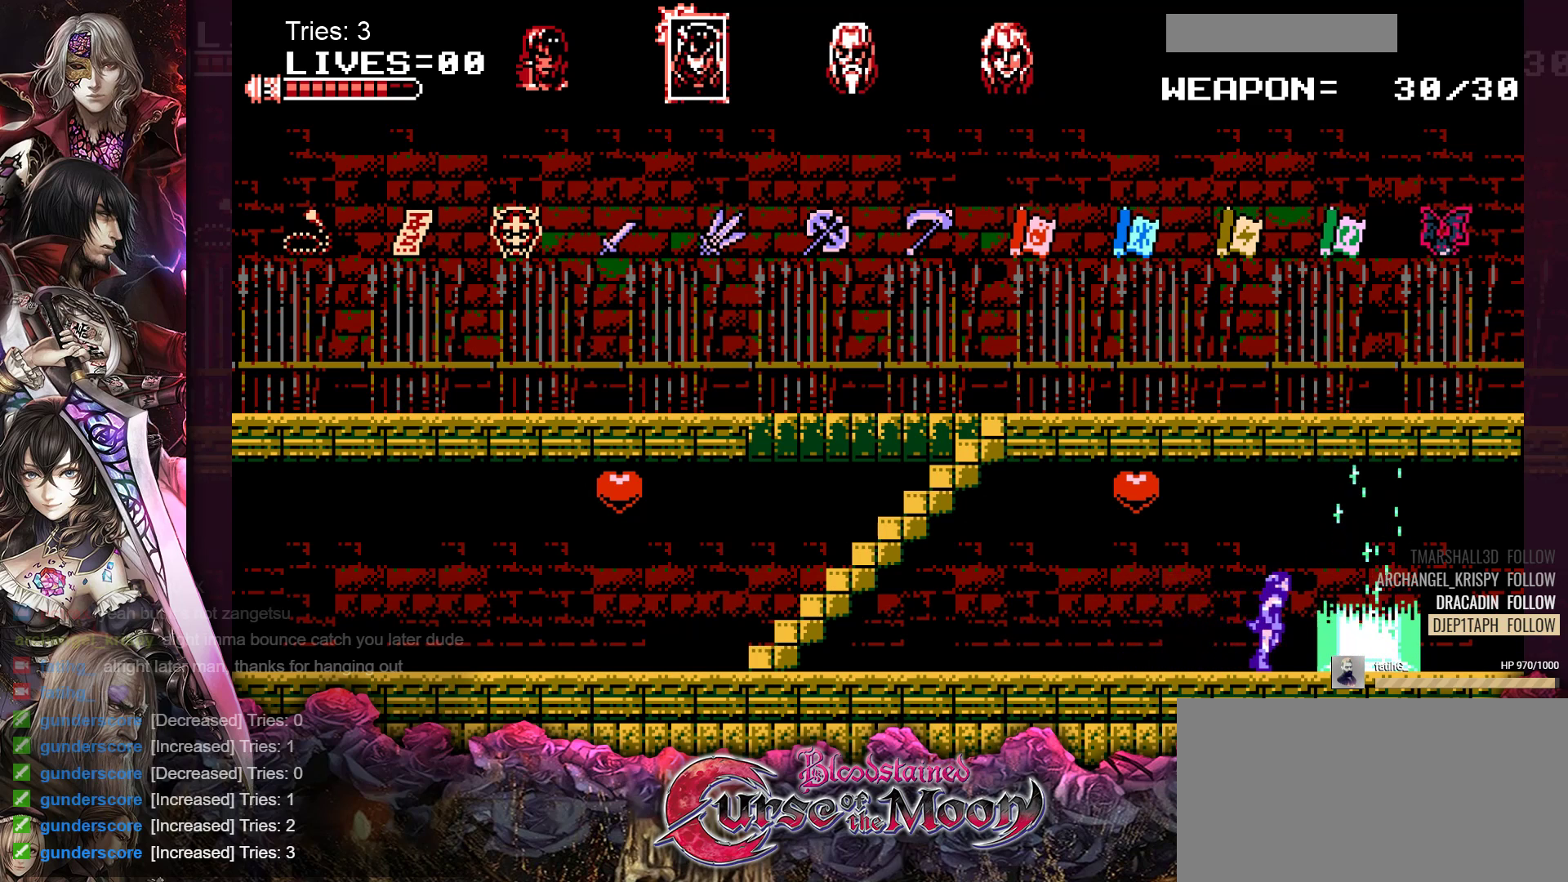
{"buttons": [], "events": [[233, "DPAD_RIGHT", "up"]]}
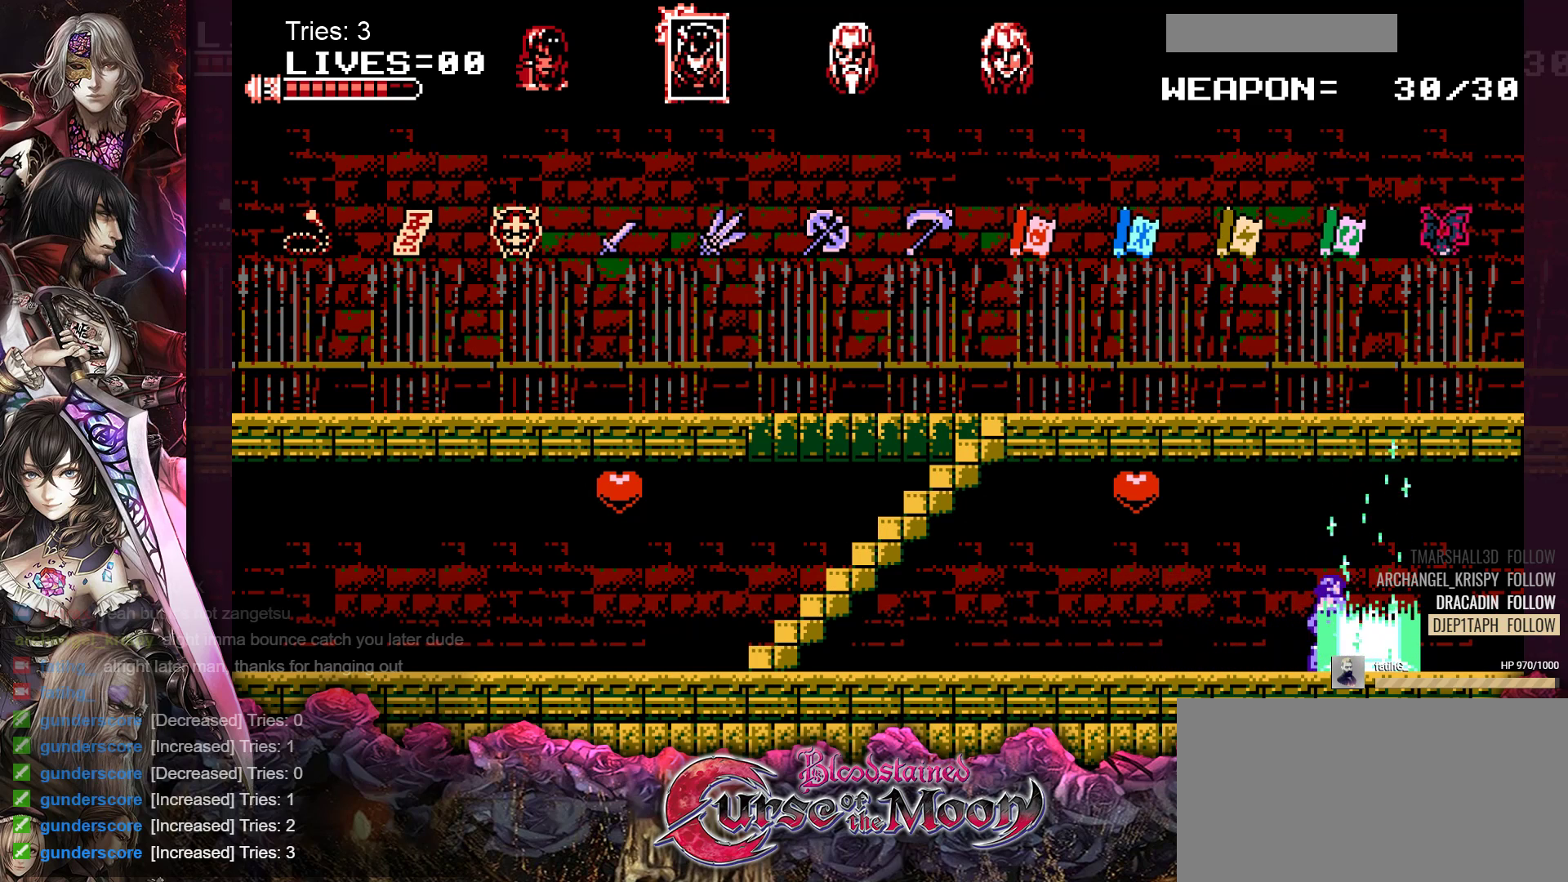
{"buttons": [], "events": []}
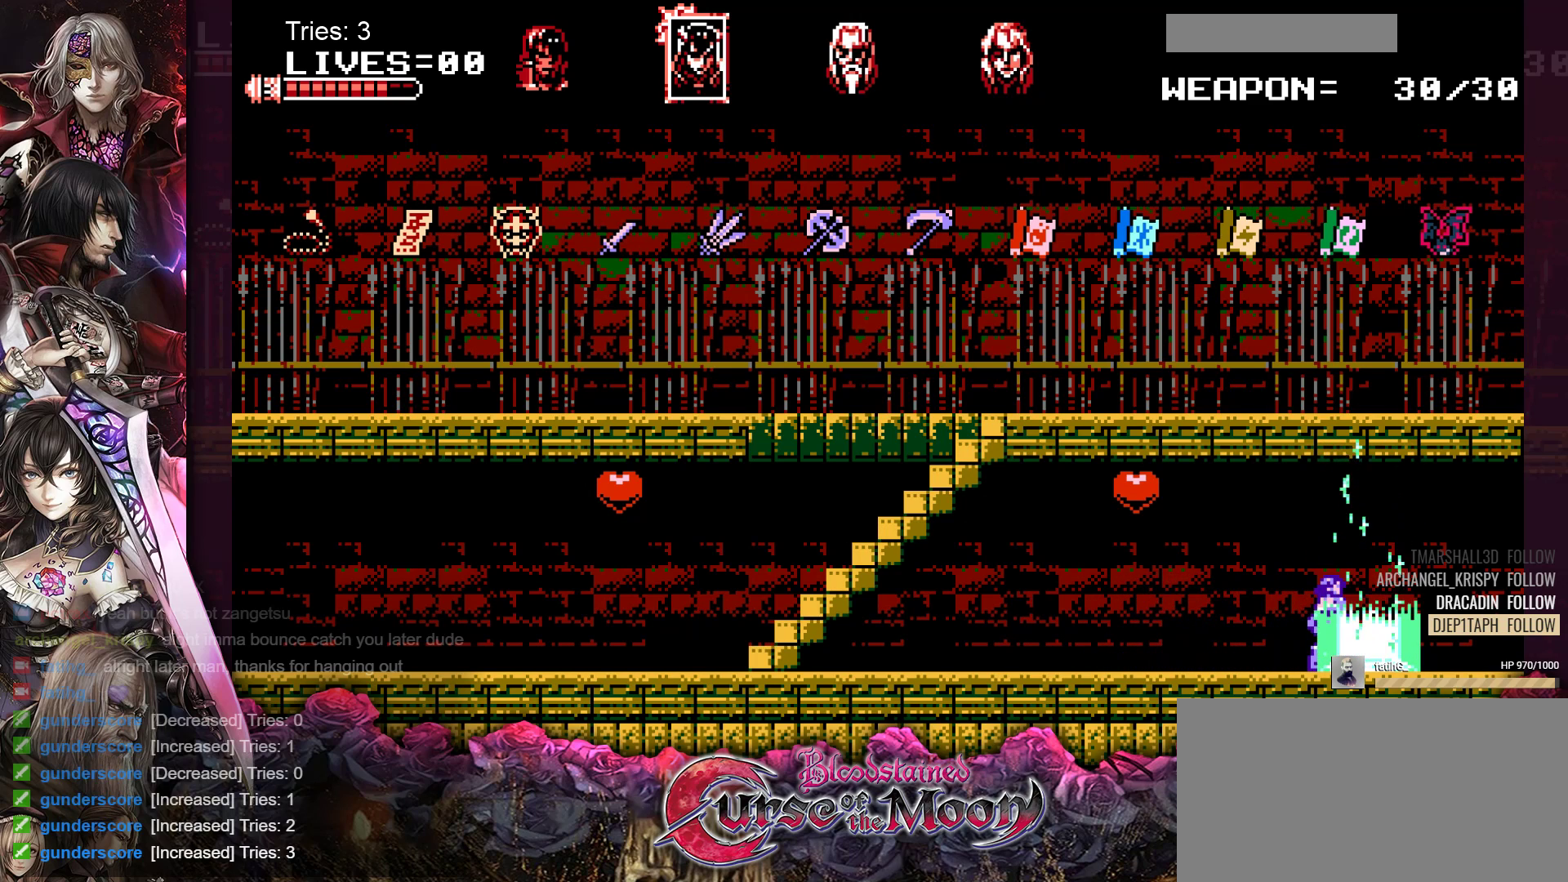
{"buttons": [], "events": []}
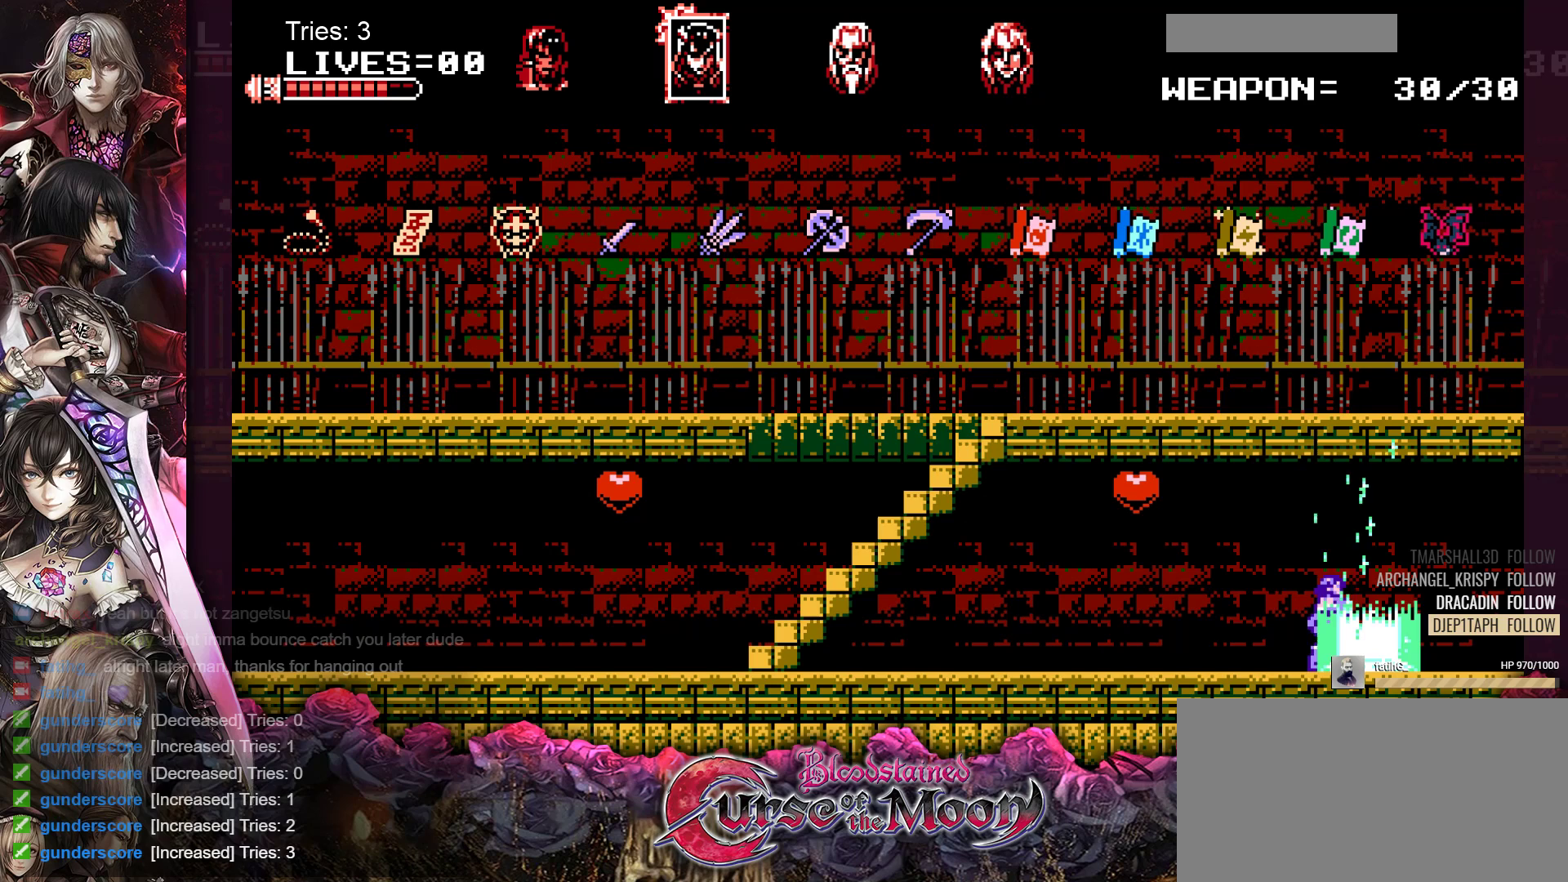
{"buttons": [], "events": []}
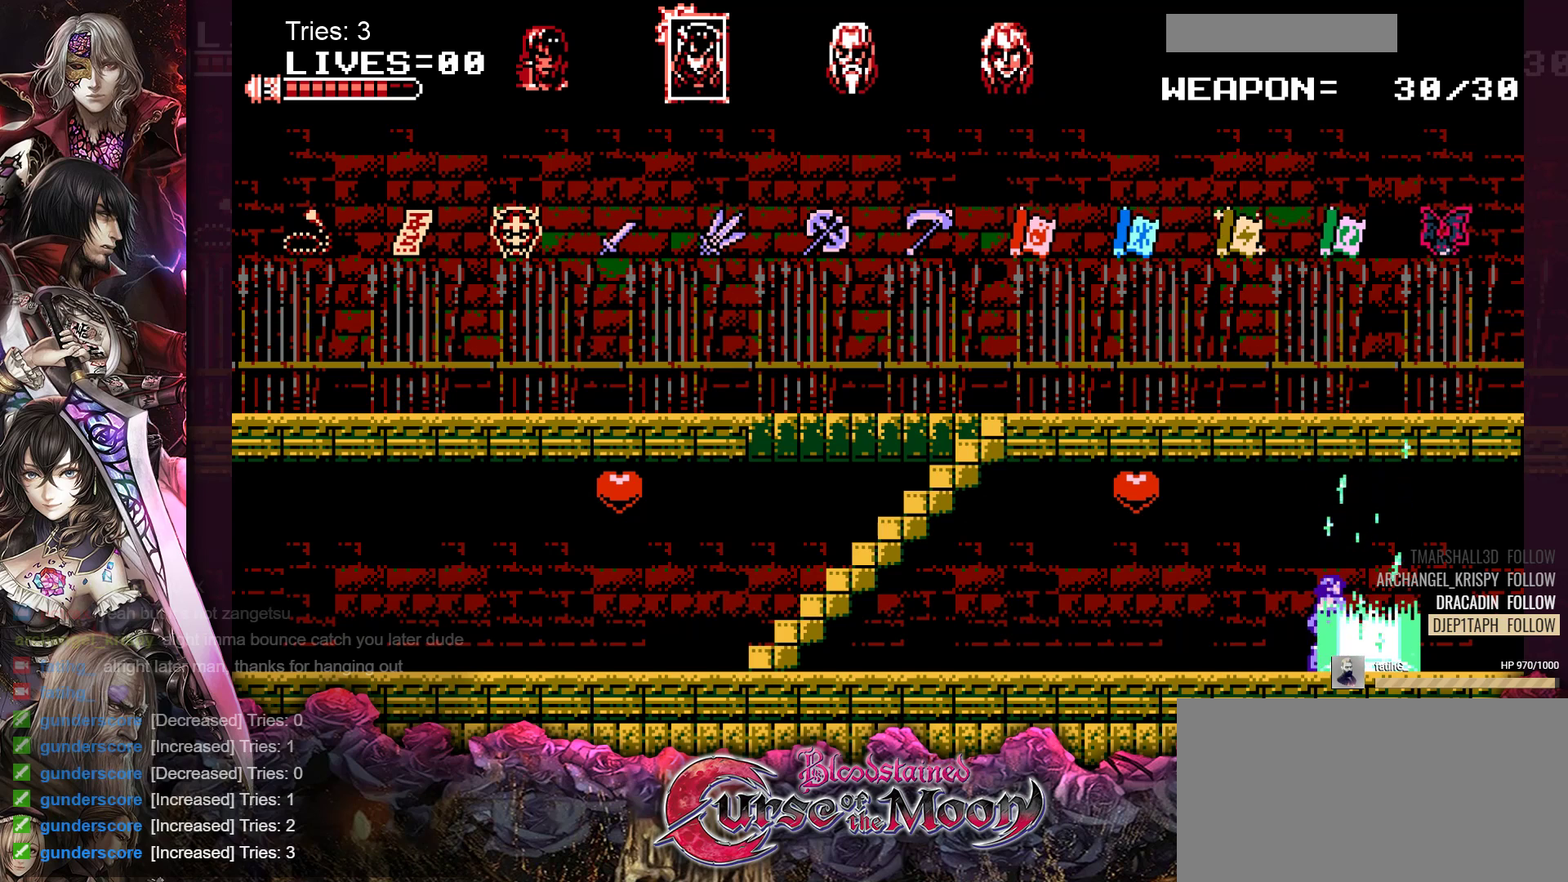
{"buttons": [], "events": []}
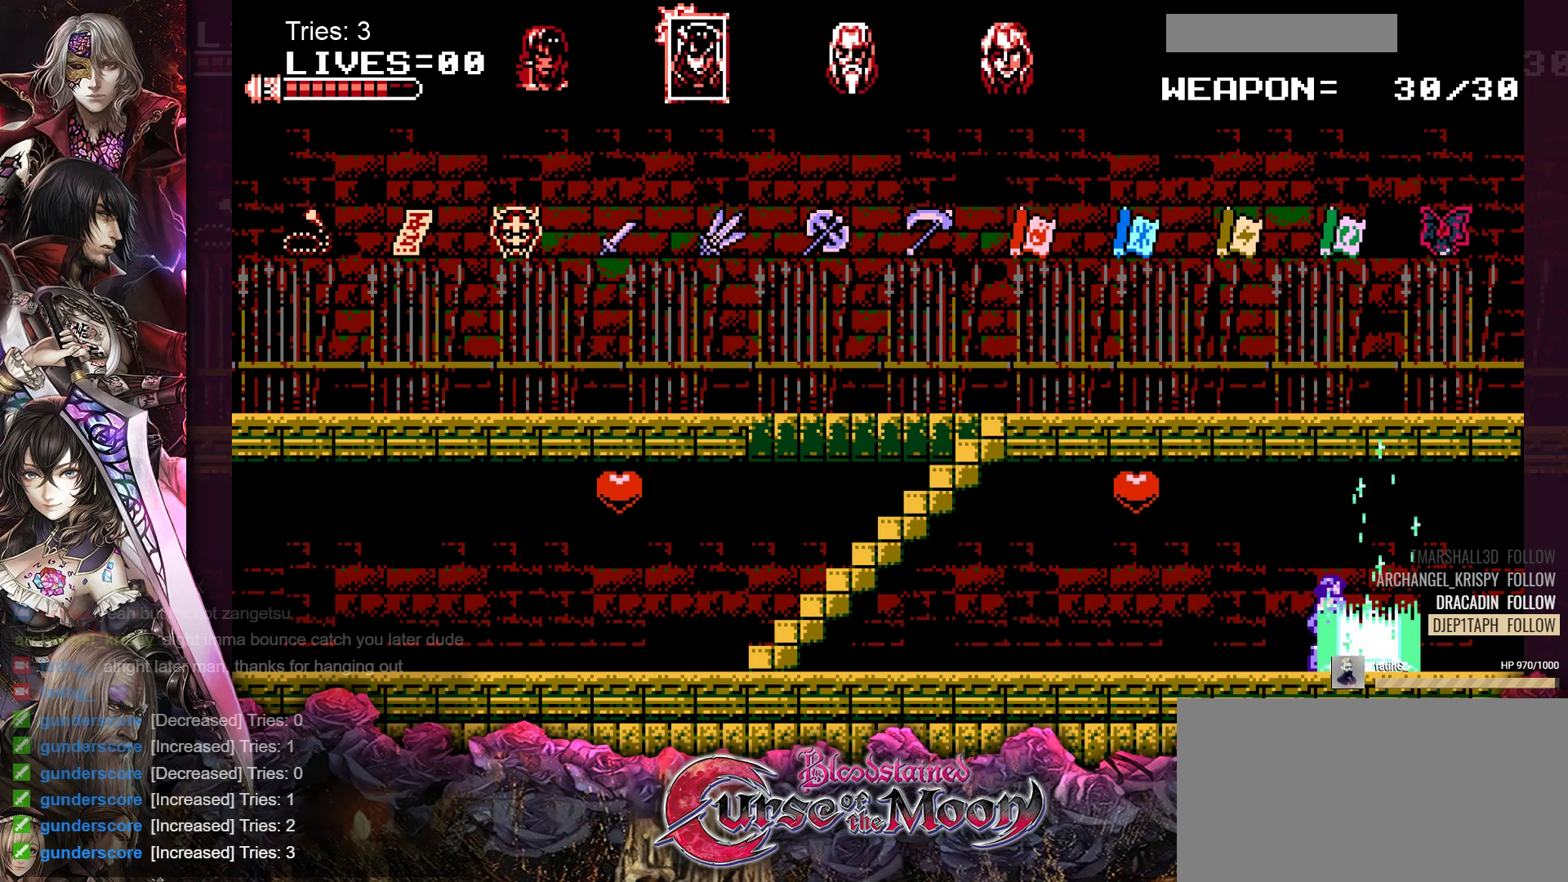
{"buttons": [], "events": [[133, "DPAD_RIGHT", "down"], [400, "DPAD_RIGHT", "up"]]}